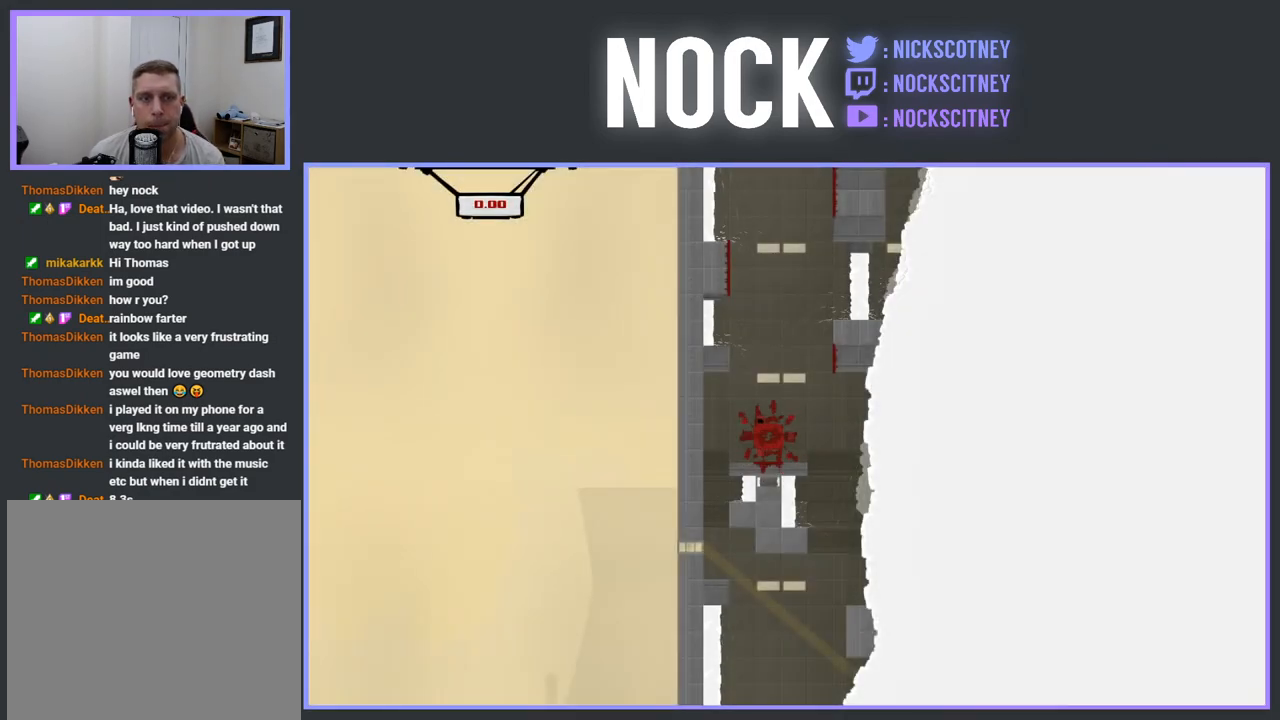
Gameplay with a controller (PlayStation layout); each line is a JSON object with the inputs held at the frame after it. "events" lists button and stick changes between this image and that frame as [ms after this image, input, new state], when the widget could be followed in between. Not read: left_stick right_stick.
{"buttons": [], "events": []}
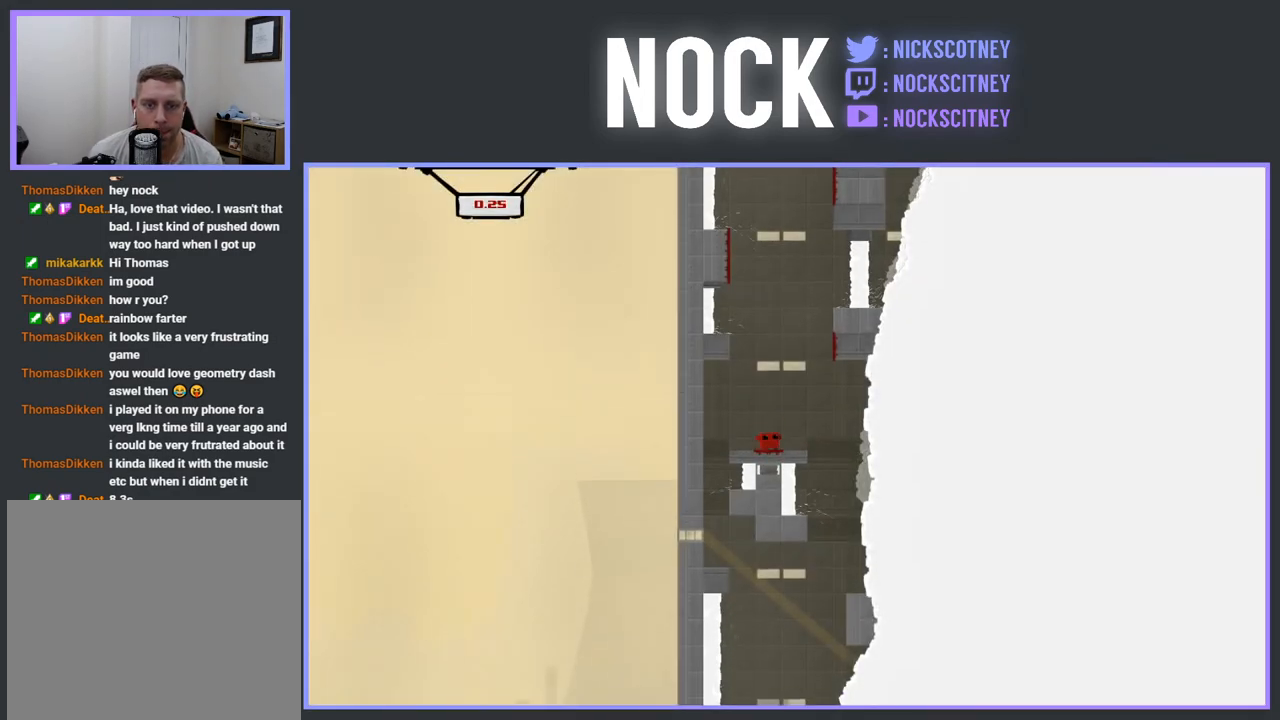
{"buttons": ["CROSS", "DPAD_RIGHT"], "events": [[150, "DPAD_RIGHT", "down"], [267, "CROSS", "down"]]}
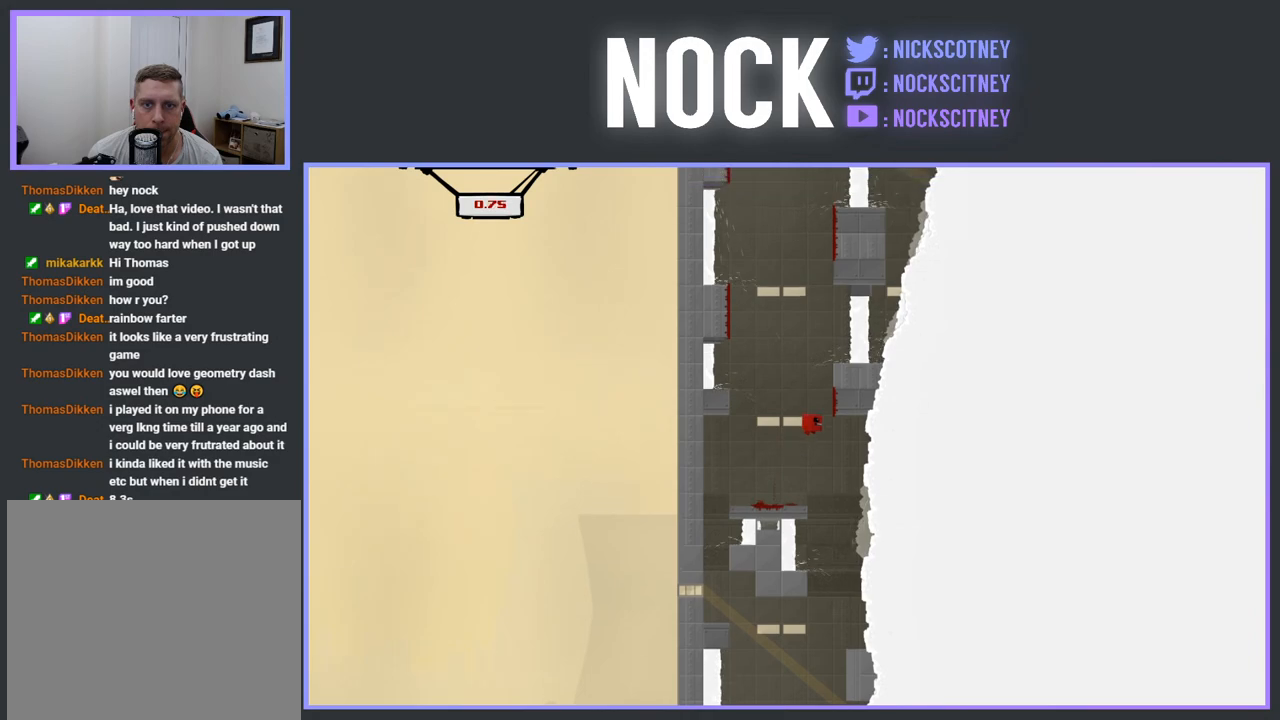
{"buttons": ["CROSS", "DPAD_LEFT"], "events": [[150, "CROSS", "up"], [183, "DPAD_RIGHT", "up"], [217, "CROSS", "down"], [233, "DPAD_LEFT", "down"]]}
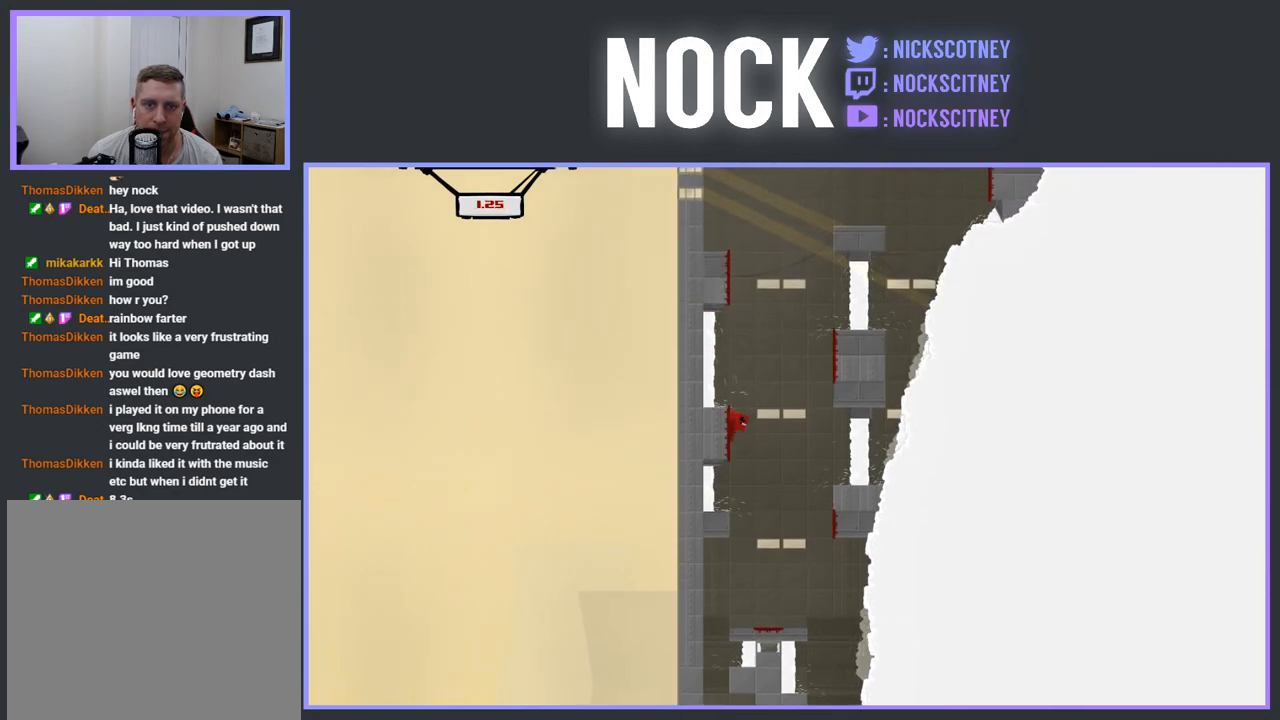
{"buttons": ["CROSS"], "events": [[17, "CROSS", "up"], [33, "DPAD_LEFT", "up"], [100, "CROSS", "down"], [100, "DPAD_RIGHT", "down"], [333, "CROSS", "up"], [450, "DPAD_RIGHT", "up"], [483, "CROSS", "down"]]}
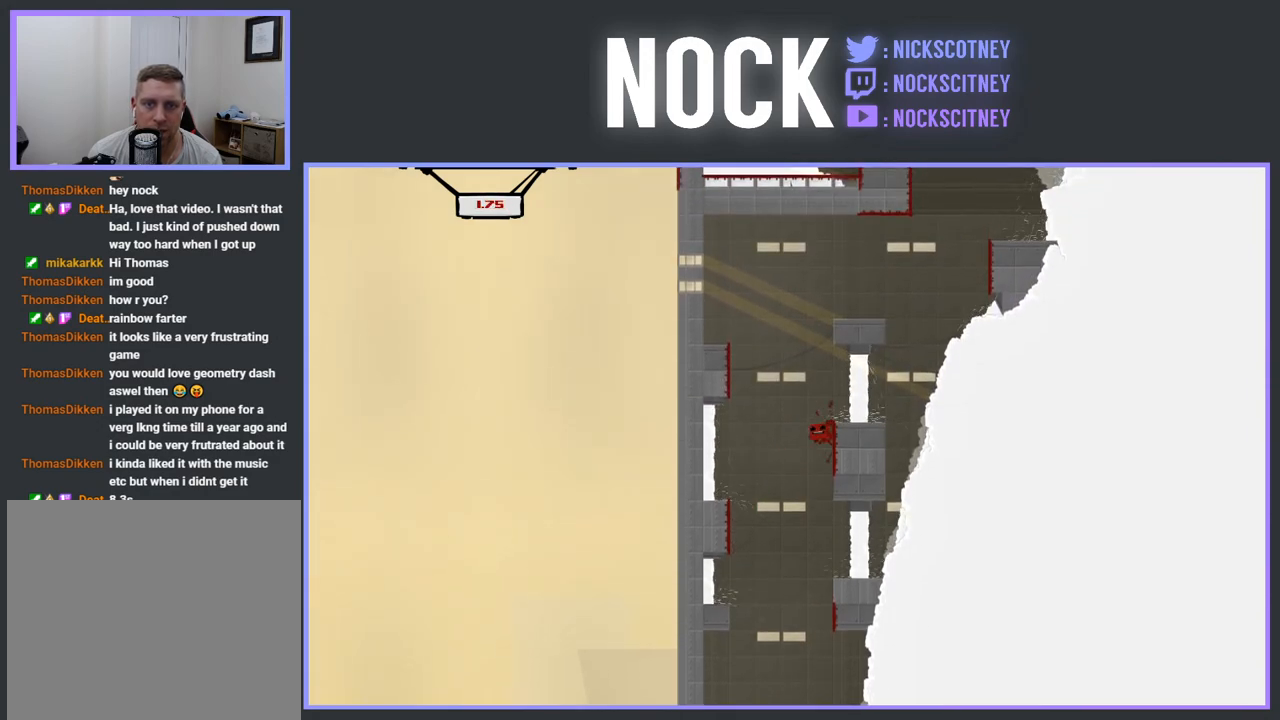
{"buttons": ["CROSS", "DPAD_RIGHT"], "events": [[33, "DPAD_LEFT", "down"], [283, "CROSS", "up"], [283, "DPAD_LEFT", "up"], [367, "DPAD_RIGHT", "down"], [383, "CROSS", "down"]]}
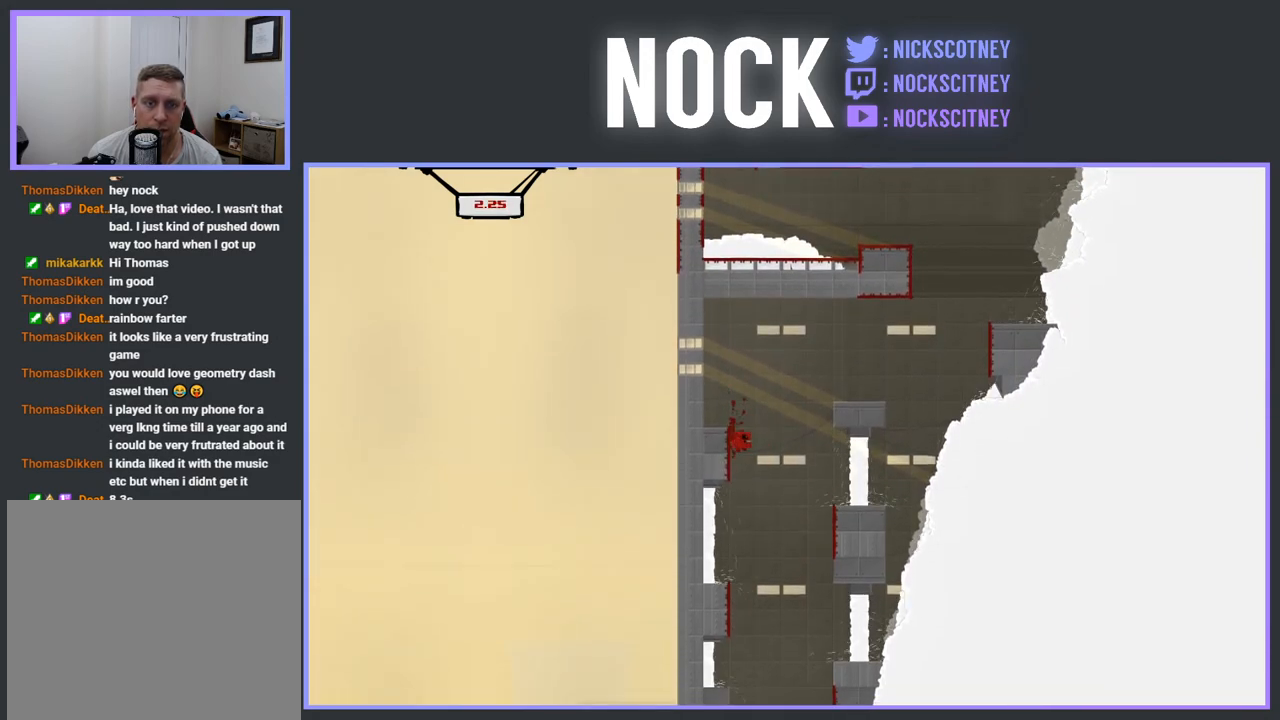
{"buttons": ["CROSS", "DPAD_RIGHT"], "events": [[350, "CROSS", "up"], [467, "CROSS", "down"]]}
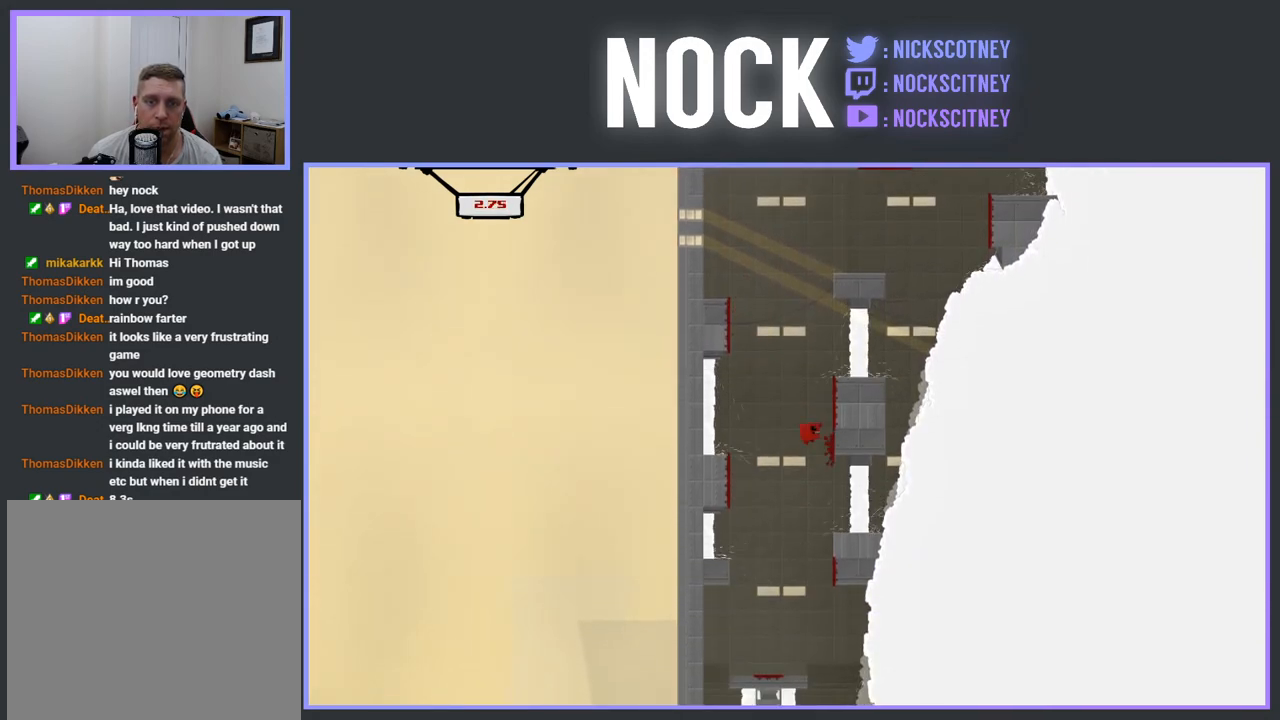
{"buttons": ["CROSS", "DPAD_LEFT"], "events": [[133, "DPAD_RIGHT", "up"], [300, "DPAD_LEFT", "down"], [433, "CROSS", "up"], [500, "CROSS", "down"]]}
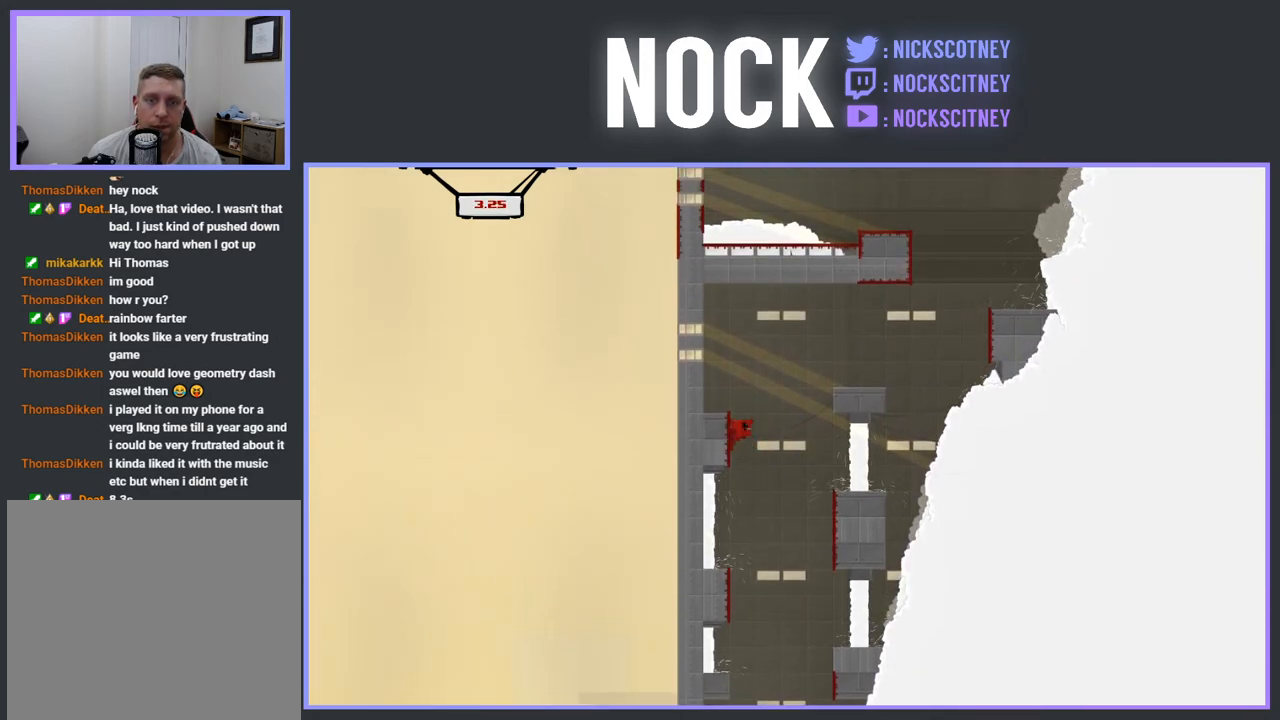
{"buttons": ["CROSS", "DPAD_RIGHT"], "events": [[83, "DPAD_LEFT", "up"], [133, "DPAD_RIGHT", "down"]]}
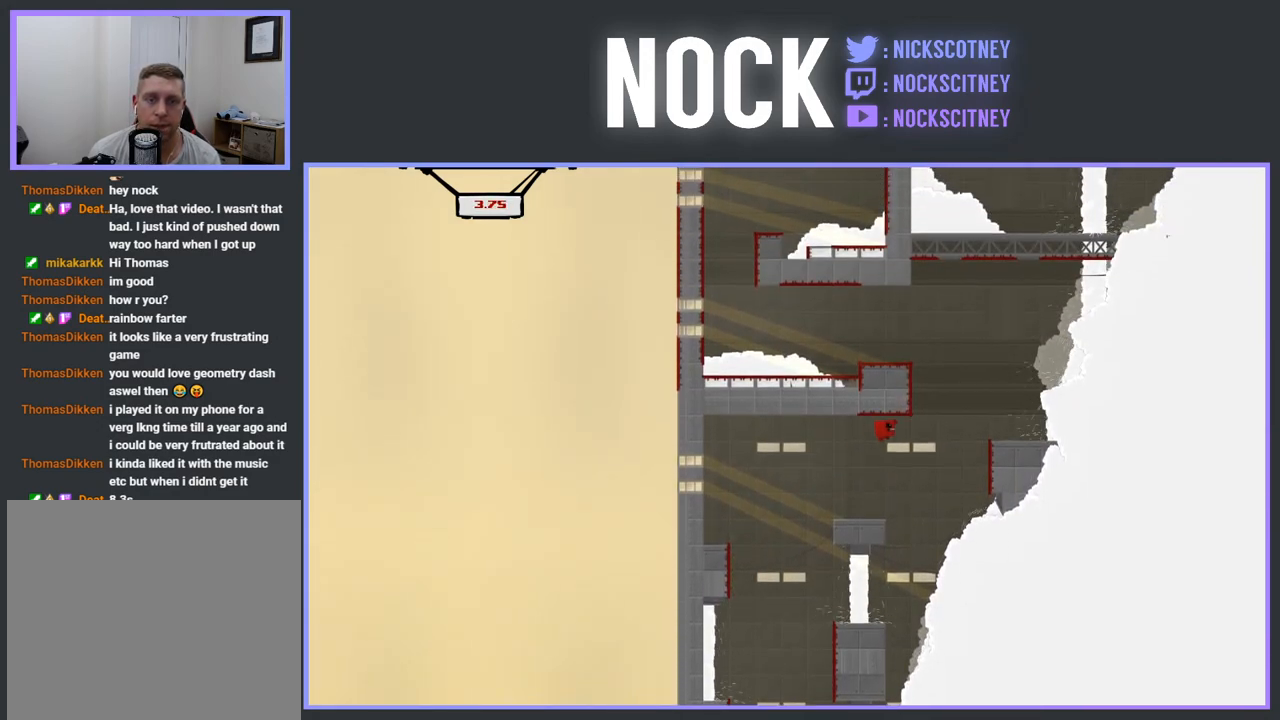
{"buttons": ["CROSS", "DPAD_LEFT"], "events": [[200, "CROSS", "up"], [400, "DPAD_RIGHT", "up"], [417, "CROSS", "down"], [467, "DPAD_LEFT", "down"]]}
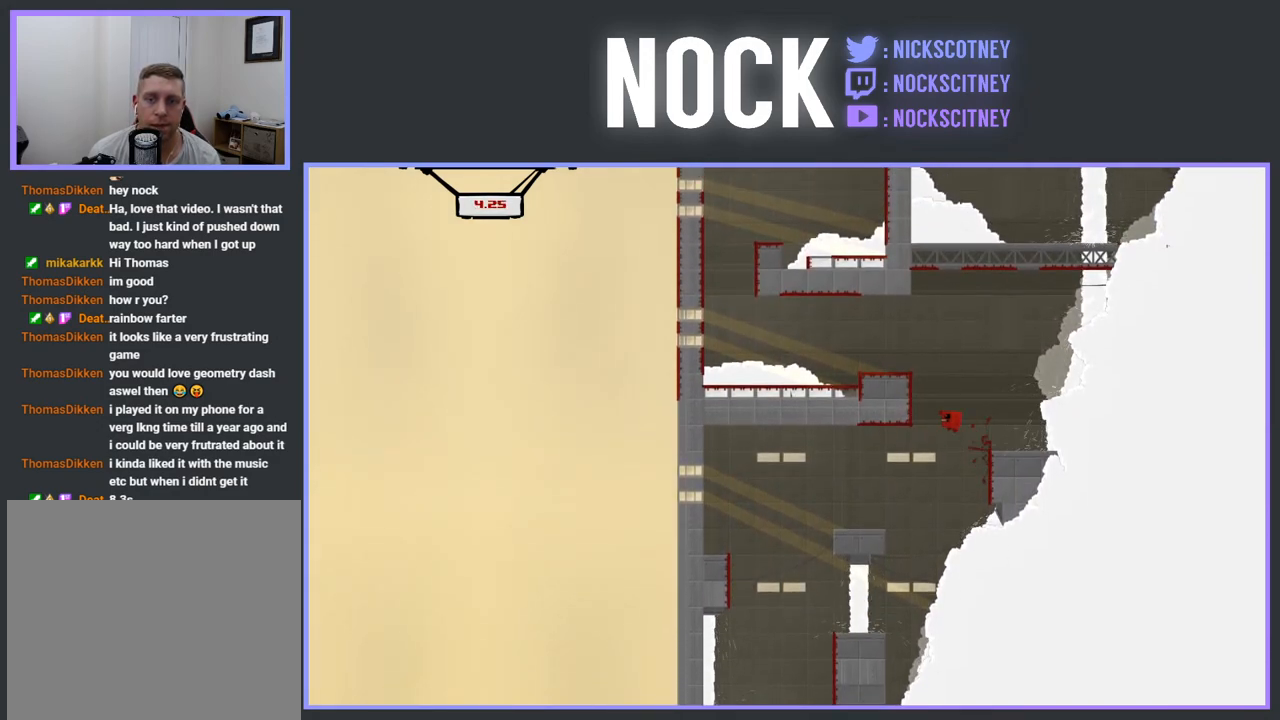
{"buttons": [], "events": [[367, "CROSS", "up"], [467, "DPAD_LEFT", "up"]]}
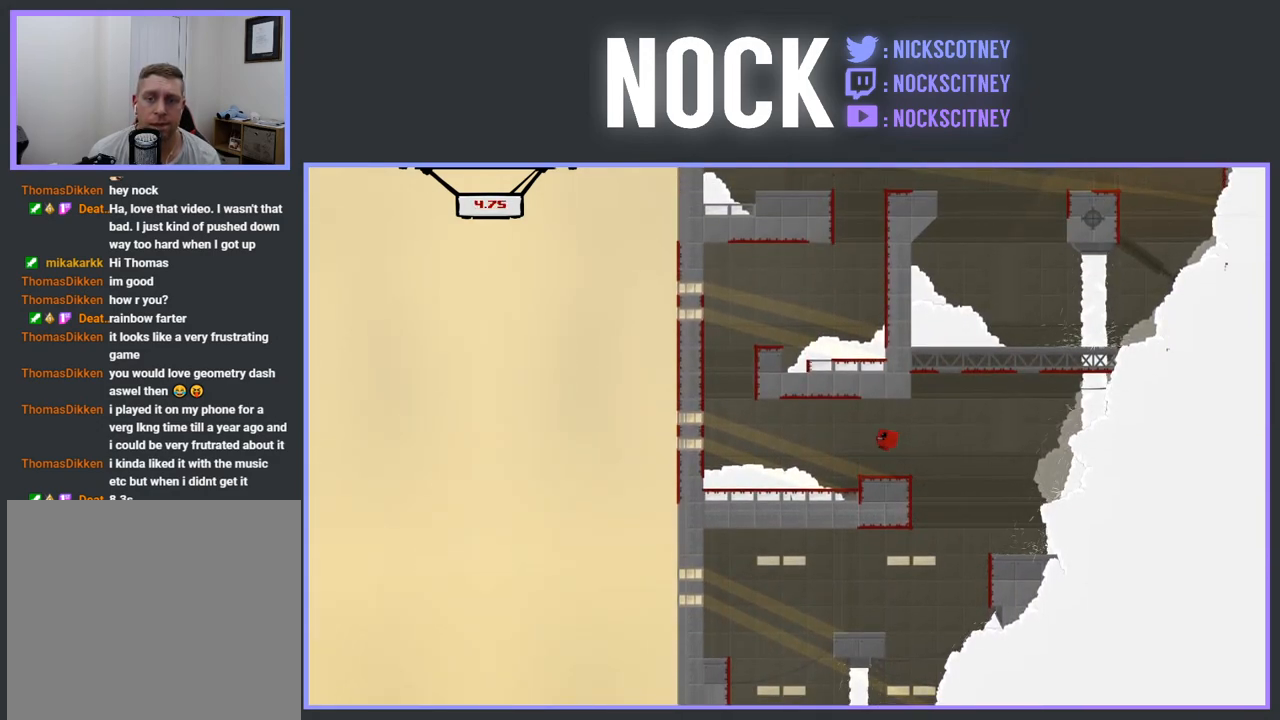
{"buttons": ["CROSS", "R2", "DPAD_LEFT"], "events": [[267, "CROSS", "down"], [267, "DPAD_LEFT", "down"], [350, "R2", "down"]]}
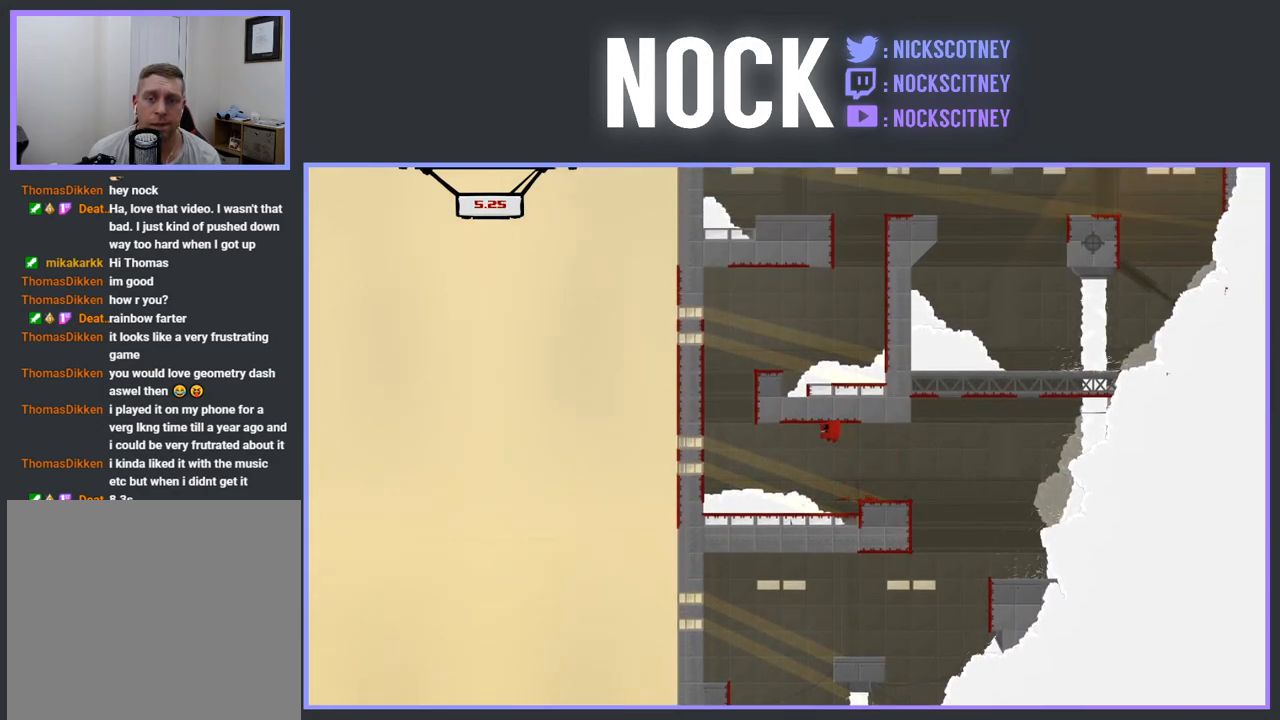
{"buttons": ["CROSS", "R2", "DPAD_LEFT"], "events": [[383, "CROSS", "up"], [450, "CROSS", "down"]]}
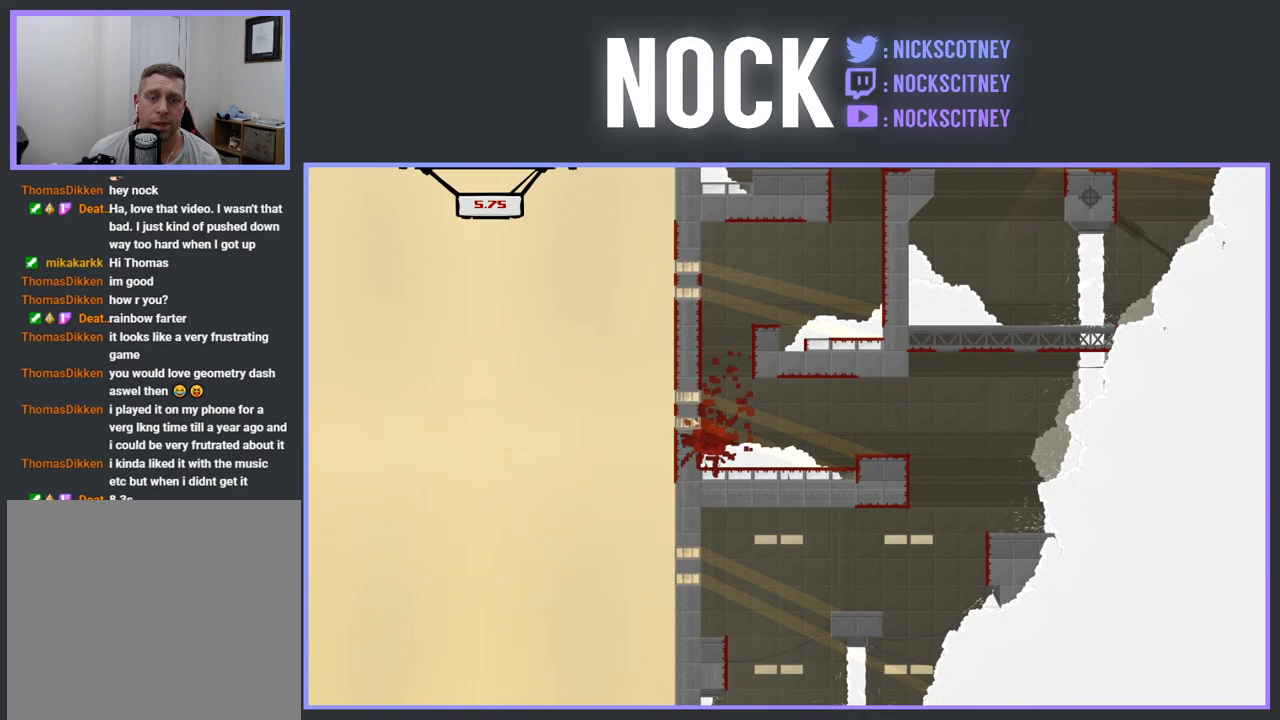
{"buttons": [], "events": [[133, "R2", "up"], [183, "DPAD_LEFT", "up"], [267, "CROSS", "up"]]}
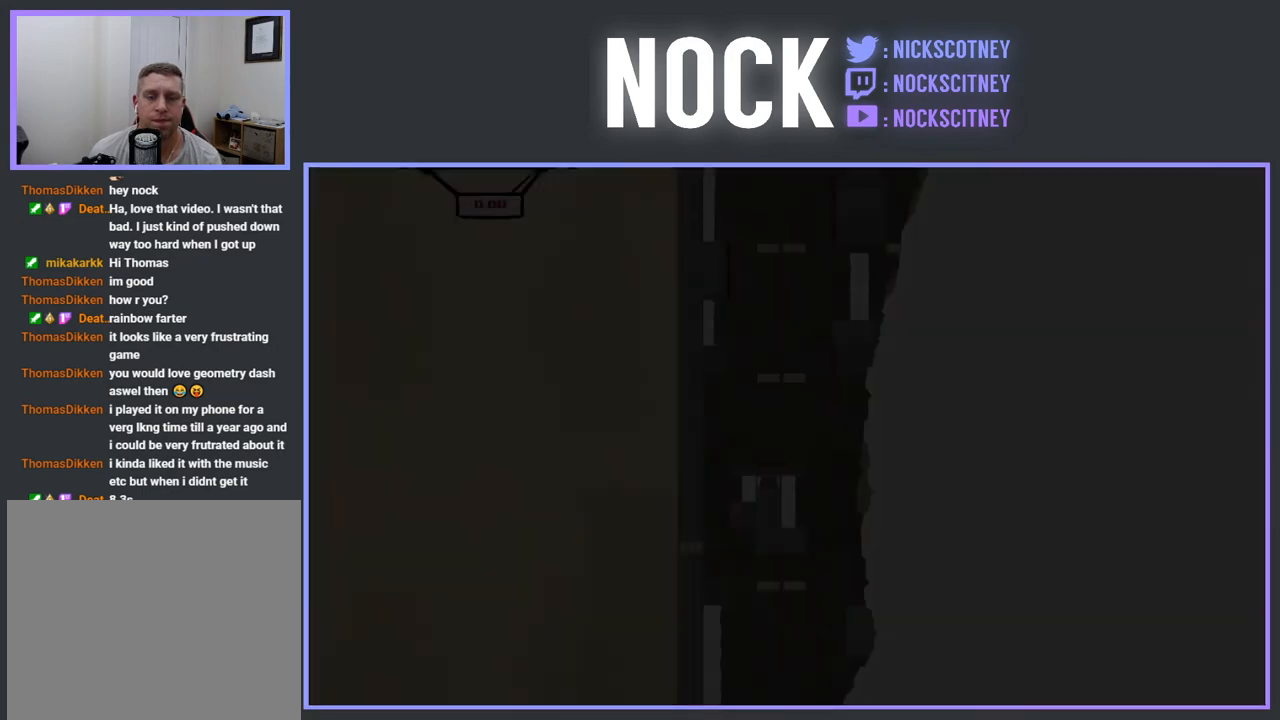
{"buttons": [], "events": []}
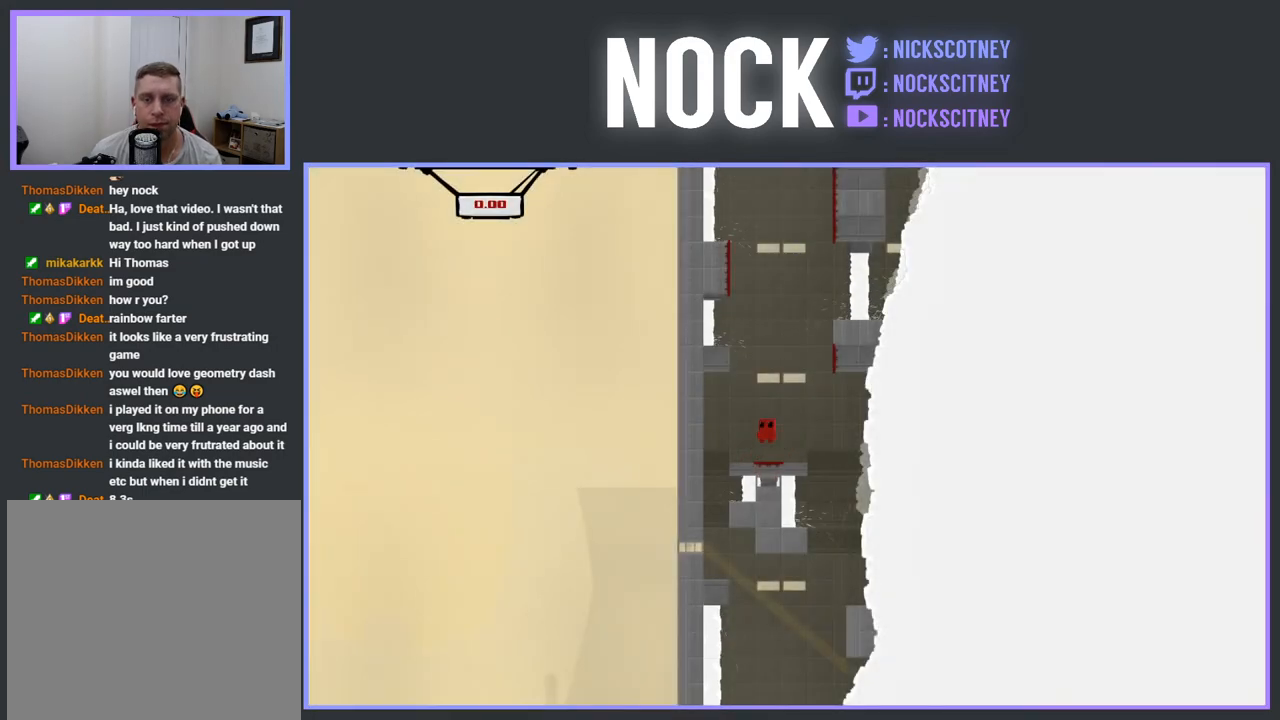
{"buttons": [], "events": []}
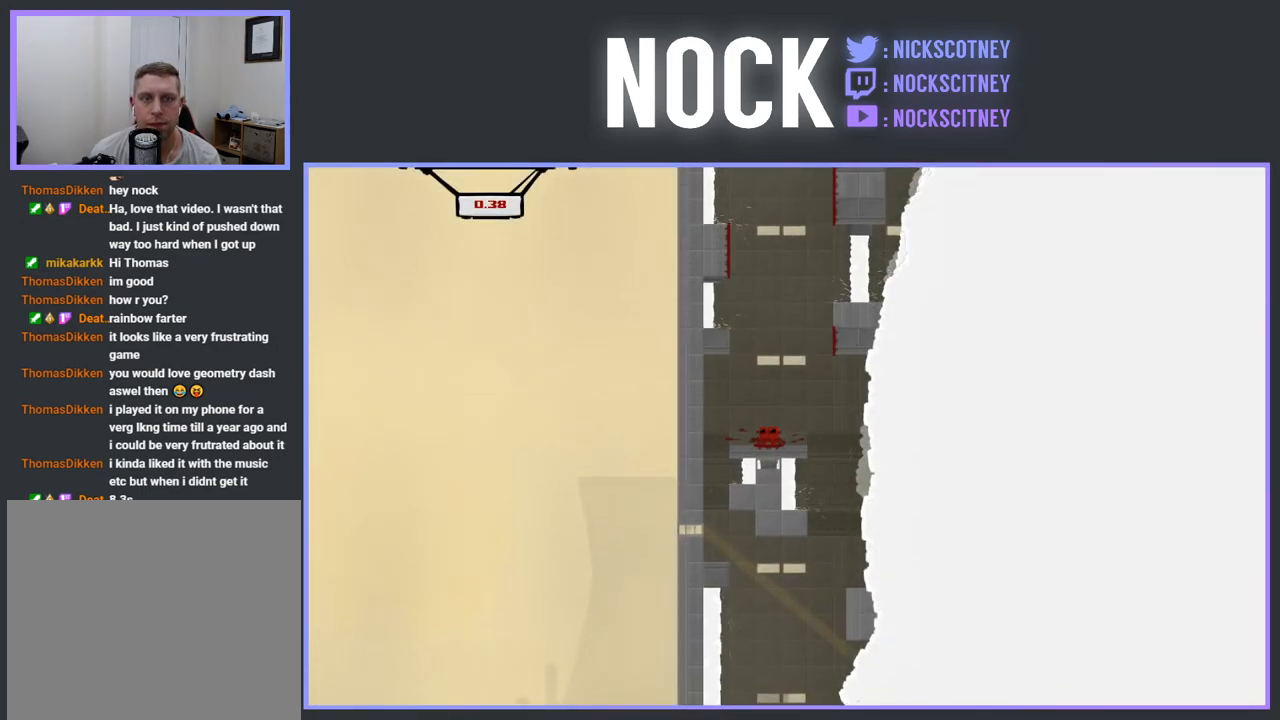
{"buttons": ["CROSS", "DPAD_RIGHT"], "events": [[83, "CROSS", "down"], [83, "DPAD_RIGHT", "down"]]}
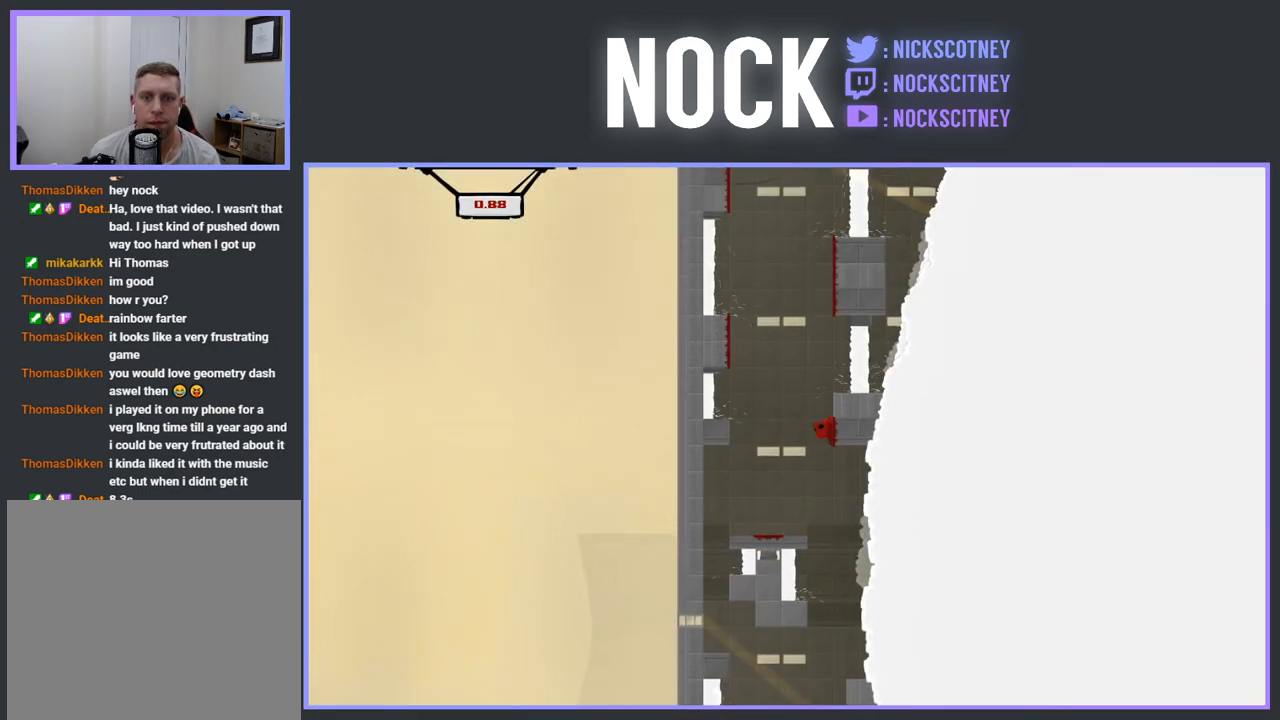
{"buttons": ["CROSS", "DPAD_RIGHT"], "events": [[17, "CROSS", "up"], [67, "DPAD_RIGHT", "up"], [83, "CROSS", "down"], [117, "DPAD_LEFT", "down"], [383, "CROSS", "up"], [400, "DPAD_LEFT", "up"], [483, "CROSS", "down"], [500, "DPAD_RIGHT", "down"]]}
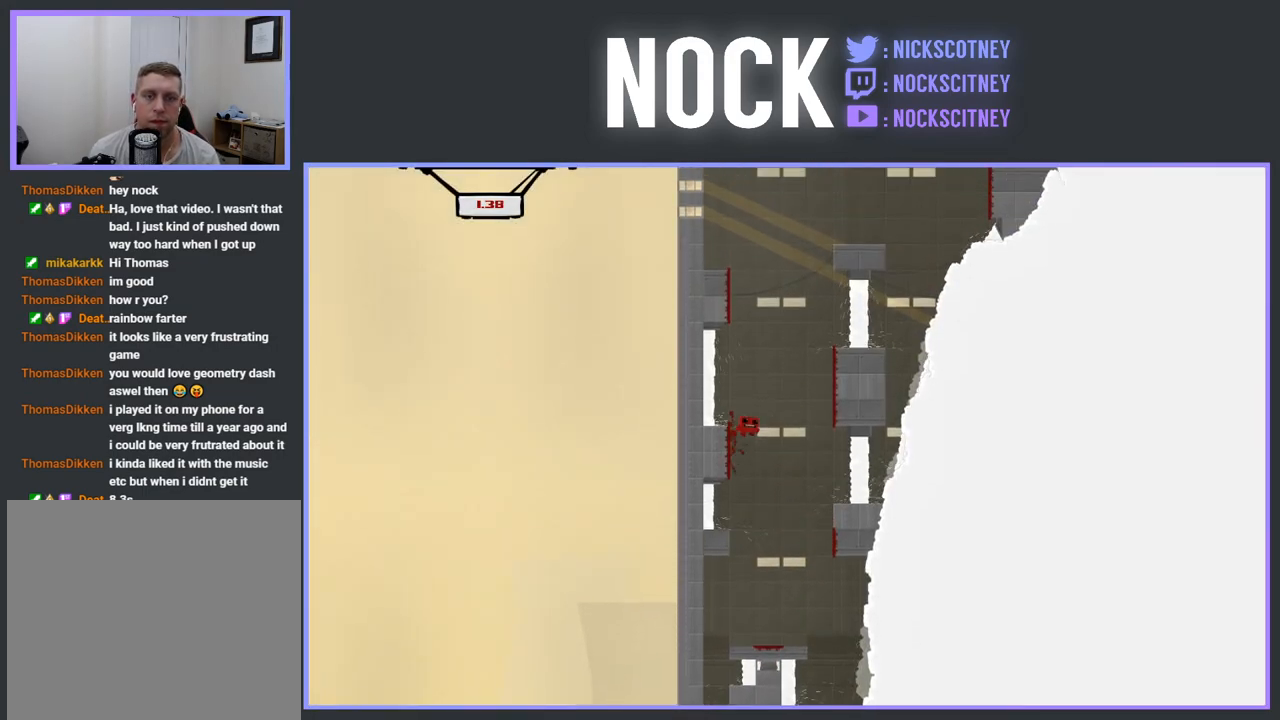
{"buttons": ["CROSS", "DPAD_LEFT"], "events": [[200, "CROSS", "up"], [367, "CROSS", "down"], [383, "DPAD_RIGHT", "up"], [467, "DPAD_LEFT", "down"]]}
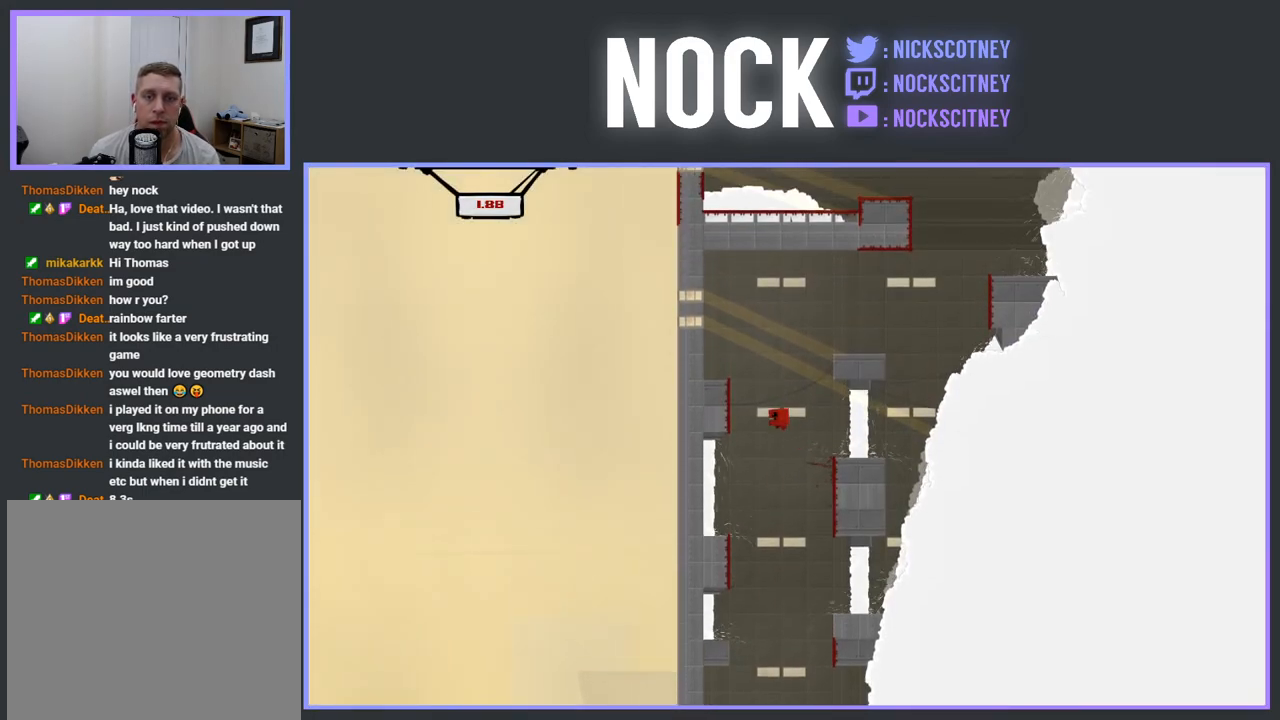
{"buttons": ["CROSS", "DPAD_RIGHT"], "events": [[167, "CROSS", "up"], [200, "DPAD_LEFT", "up"], [283, "CROSS", "down"], [283, "DPAD_RIGHT", "down"]]}
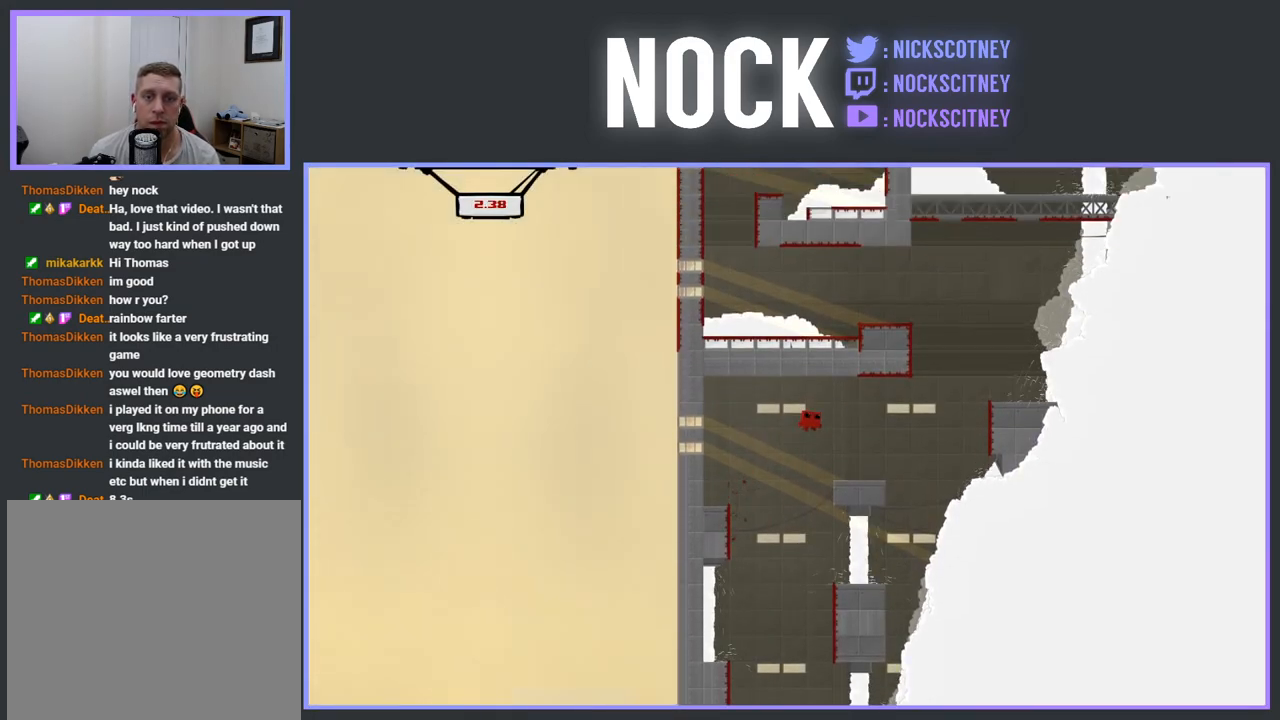
{"buttons": ["DPAD_RIGHT"], "events": [[450, "CROSS", "up"]]}
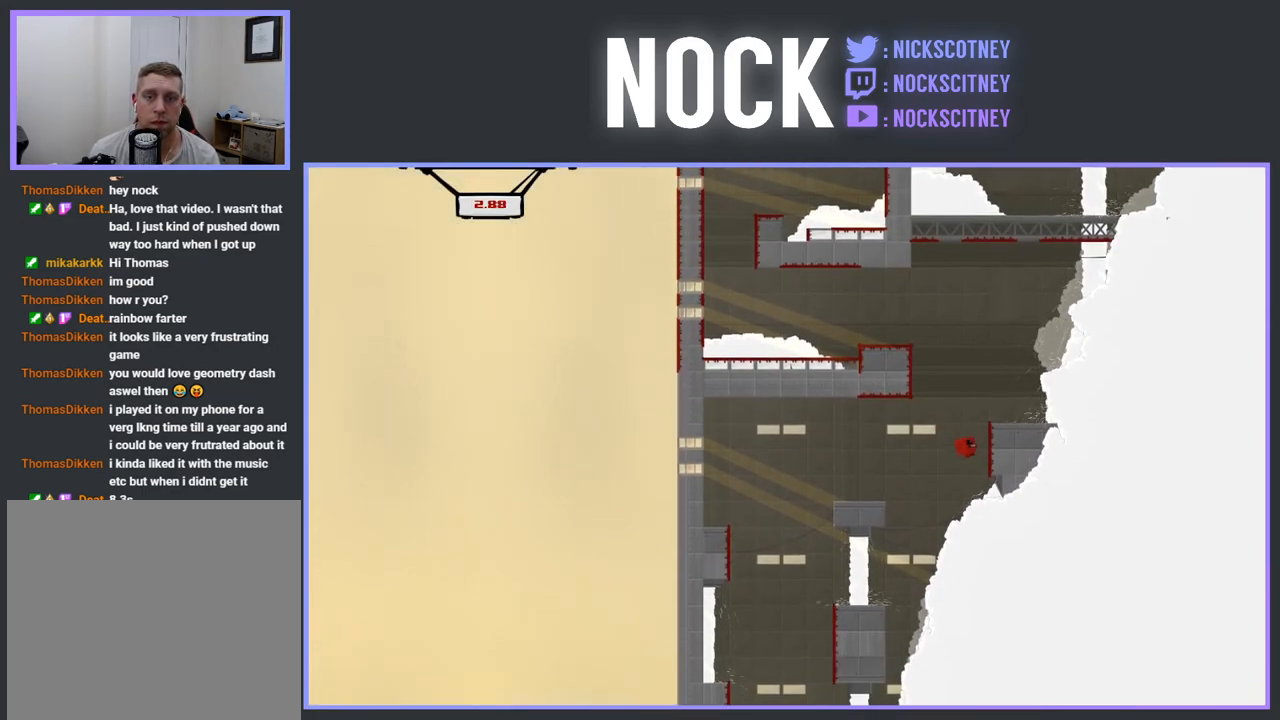
{"buttons": ["CROSS", "DPAD_LEFT"], "events": [[100, "CROSS", "down"], [100, "DPAD_UP", "down"], [183, "DPAD_RIGHT", "up"], [217, "DPAD_LEFT", "down"], [233, "DPAD_UP", "up"]]}
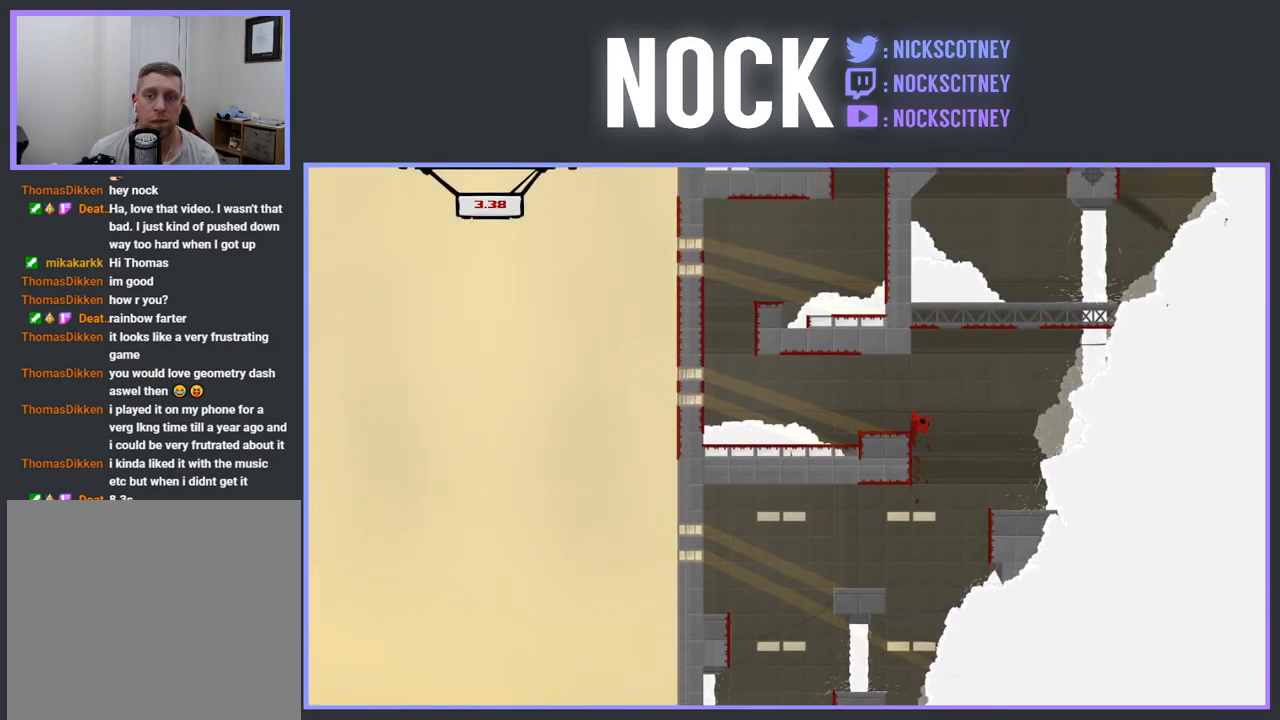
{"buttons": [], "events": [[117, "R2", "down"], [233, "CROSS", "up"], [233, "DPAD_UP", "down"], [250, "DPAD_UP", "up"], [250, "R2", "up"], [283, "DPAD_LEFT", "up"]]}
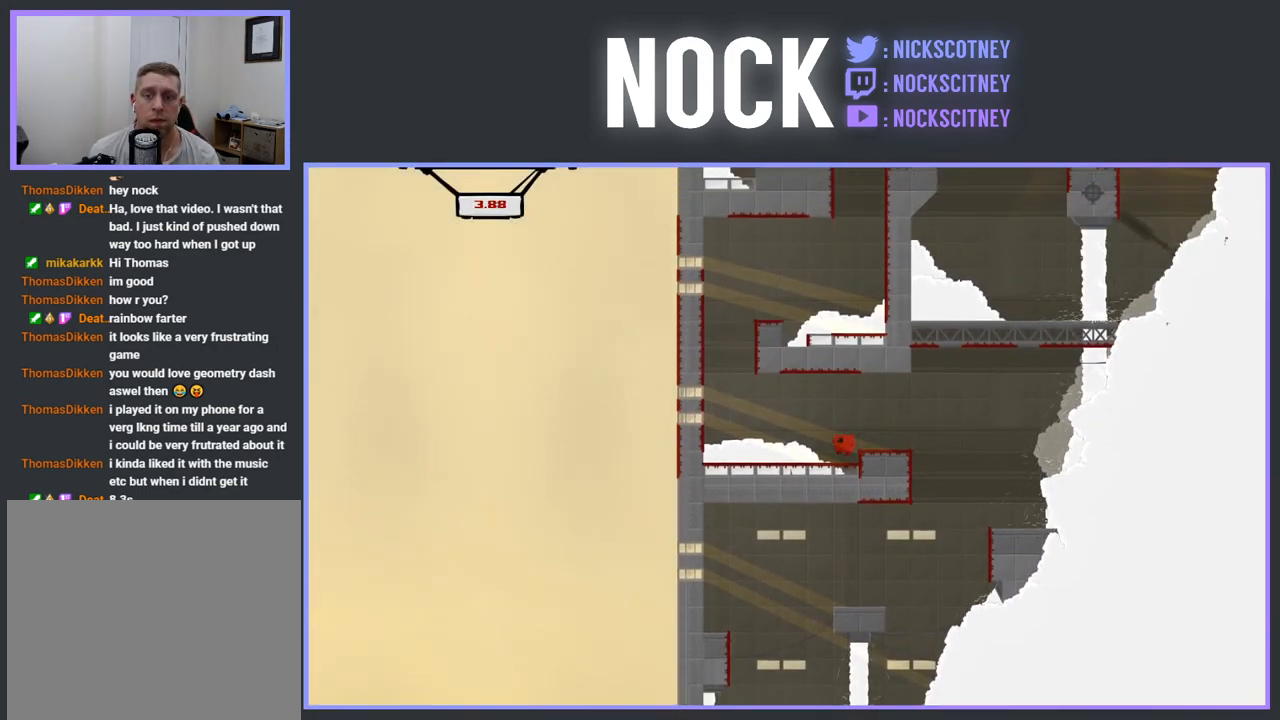
{"buttons": [], "events": [[67, "R2", "down"], [100, "CROSS", "down"], [100, "DPAD_LEFT", "down"], [400, "DPAD_LEFT", "up"], [417, "R2", "up"], [450, "CROSS", "up"]]}
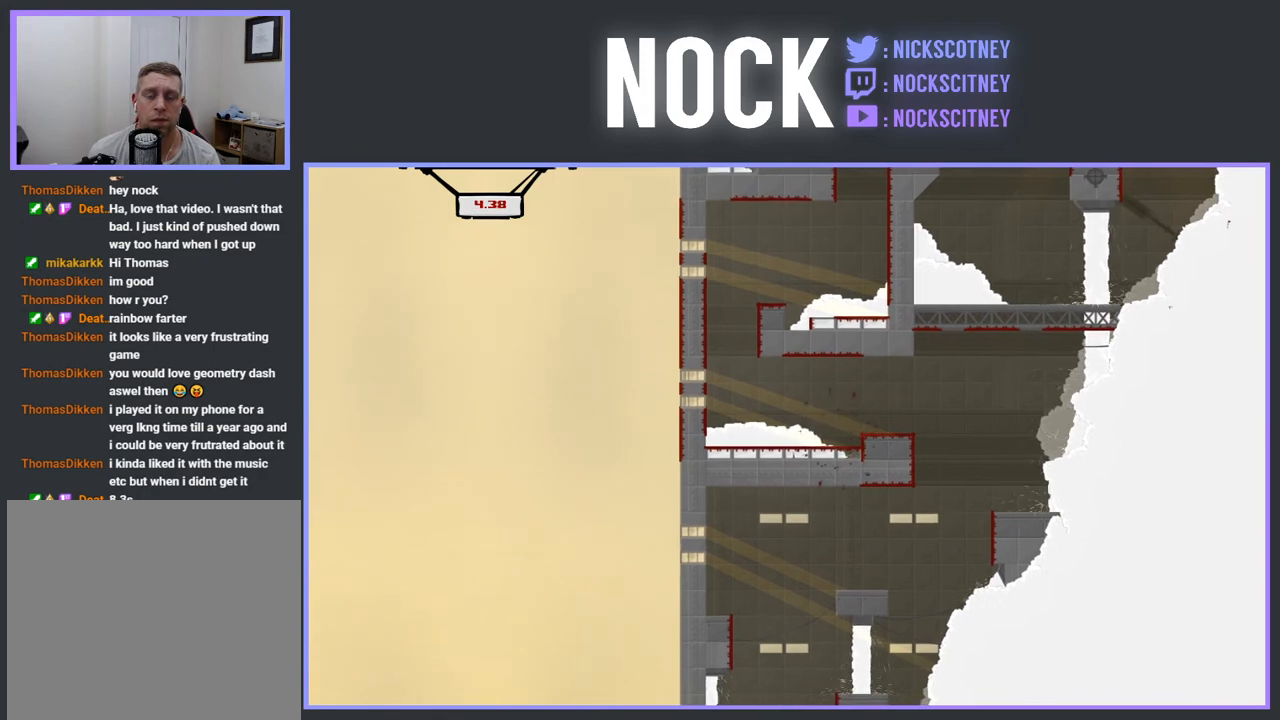
{"buttons": [], "events": []}
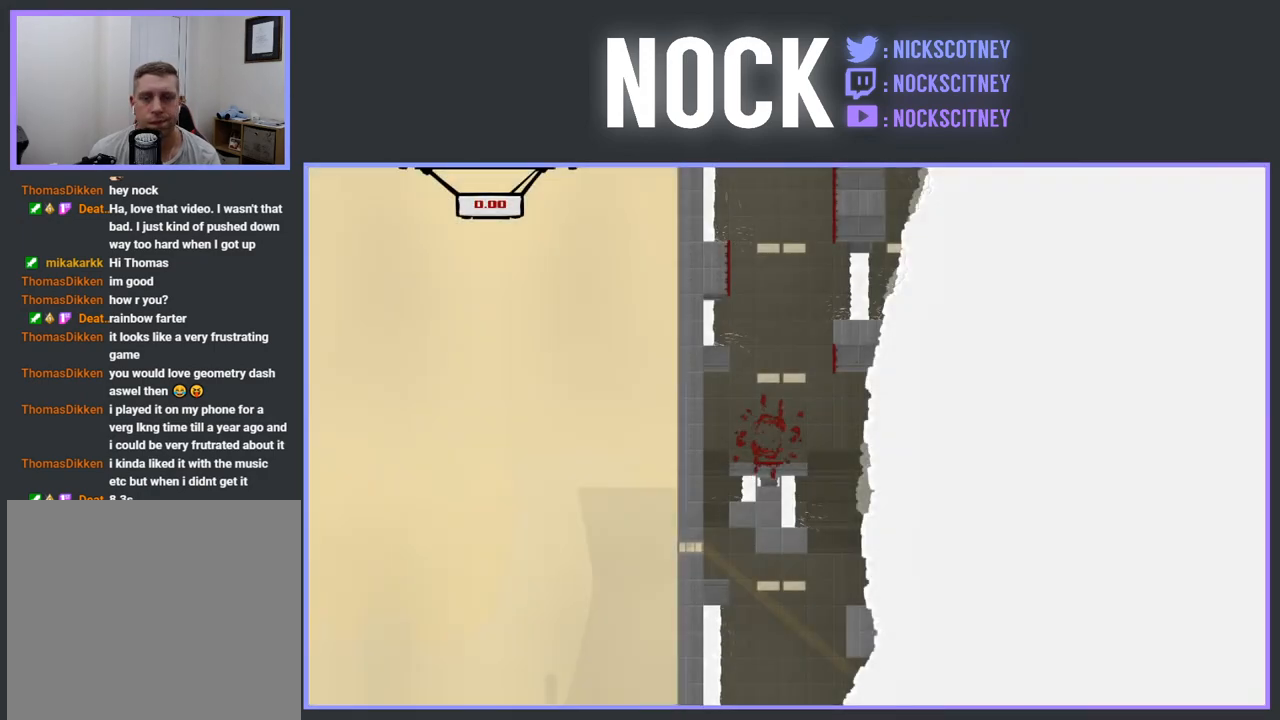
{"buttons": [], "events": []}
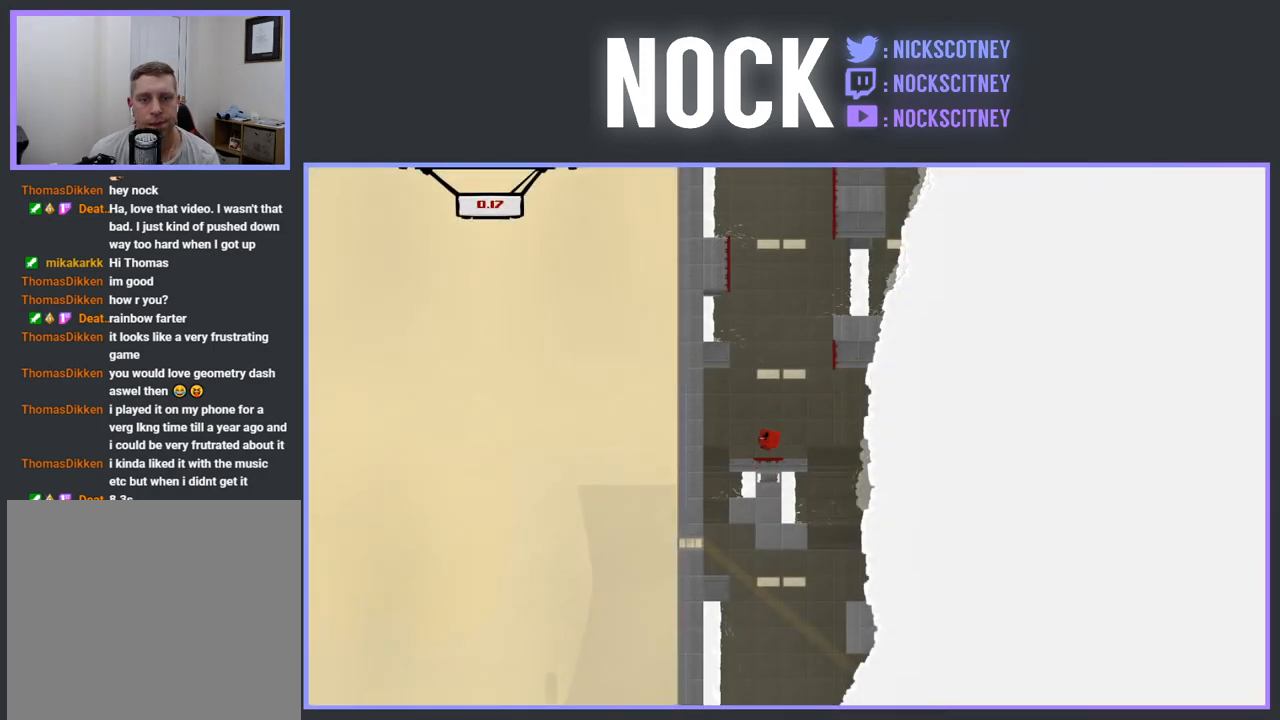
{"buttons": ["CROSS", "DPAD_RIGHT"], "events": [[283, "DPAD_RIGHT", "down"], [367, "CROSS", "down"]]}
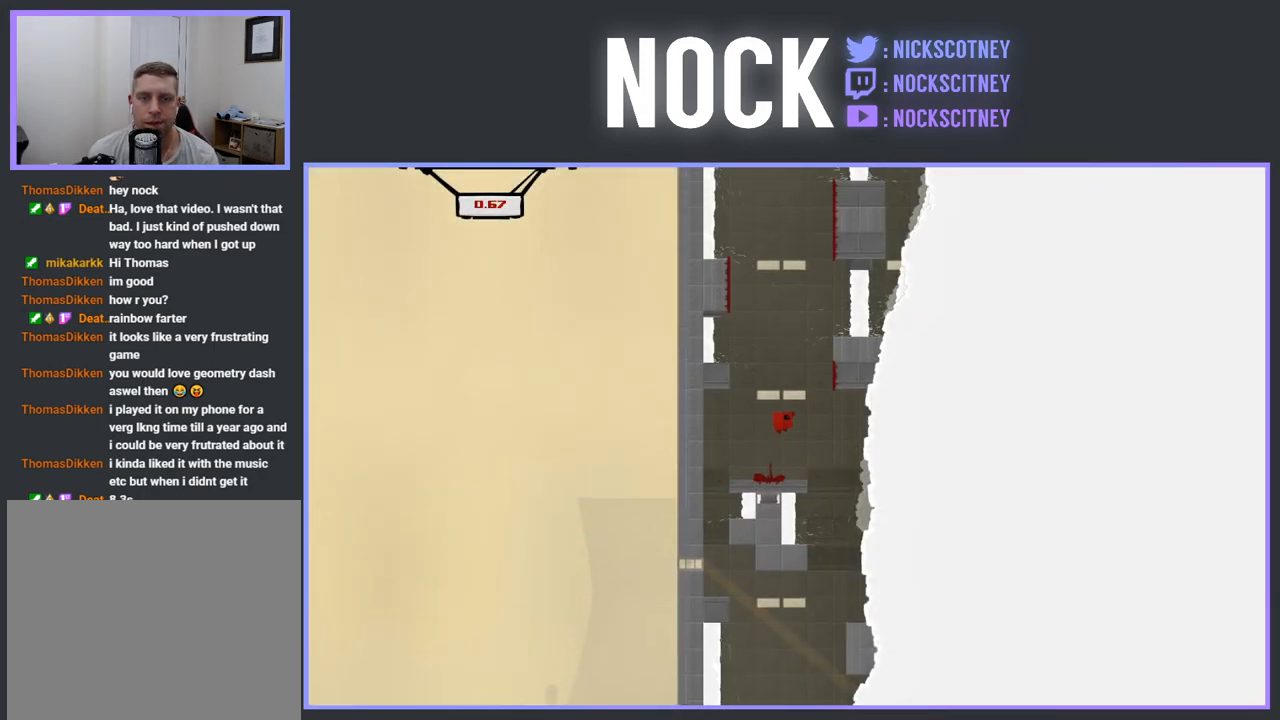
{"buttons": ["CROSS", "DPAD_LEFT"], "events": [[217, "CROSS", "up"], [233, "DPAD_RIGHT", "up"], [283, "CROSS", "down"], [283, "DPAD_LEFT", "down"]]}
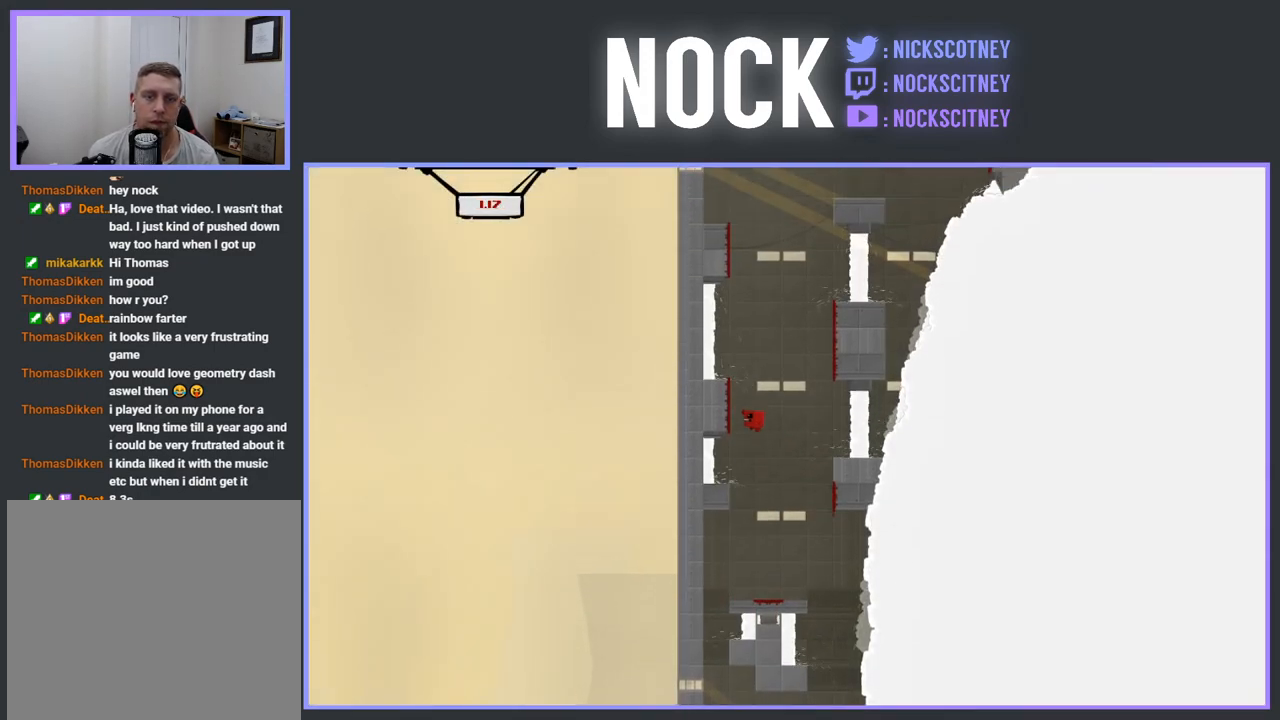
{"buttons": ["DPAD_RIGHT"], "events": [[67, "CROSS", "up"], [100, "DPAD_LEFT", "up"], [183, "CROSS", "down"], [183, "DPAD_RIGHT", "down"], [433, "CROSS", "up"]]}
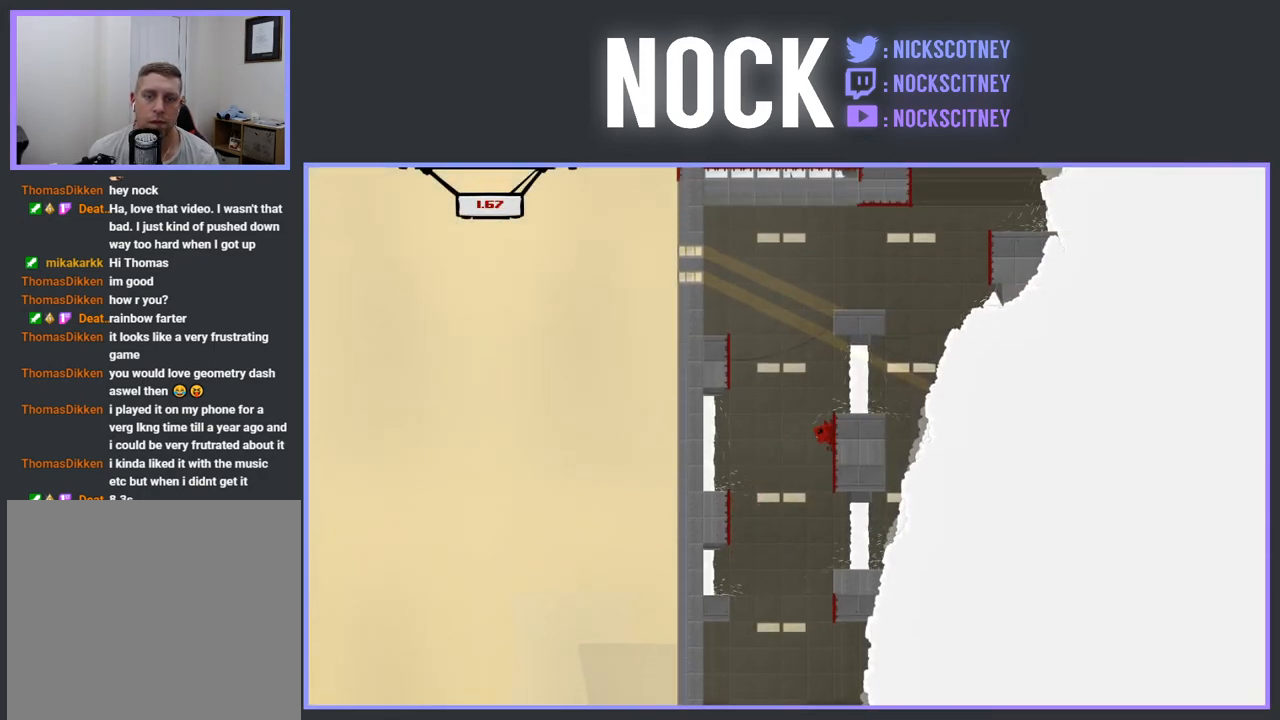
{"buttons": ["CROSS", "DPAD_RIGHT"], "events": [[33, "CROSS", "down"], [33, "DPAD_RIGHT", "up"], [100, "DPAD_LEFT", "down"], [317, "CROSS", "up"], [350, "DPAD_LEFT", "up"], [417, "CROSS", "down"], [417, "DPAD_RIGHT", "down"]]}
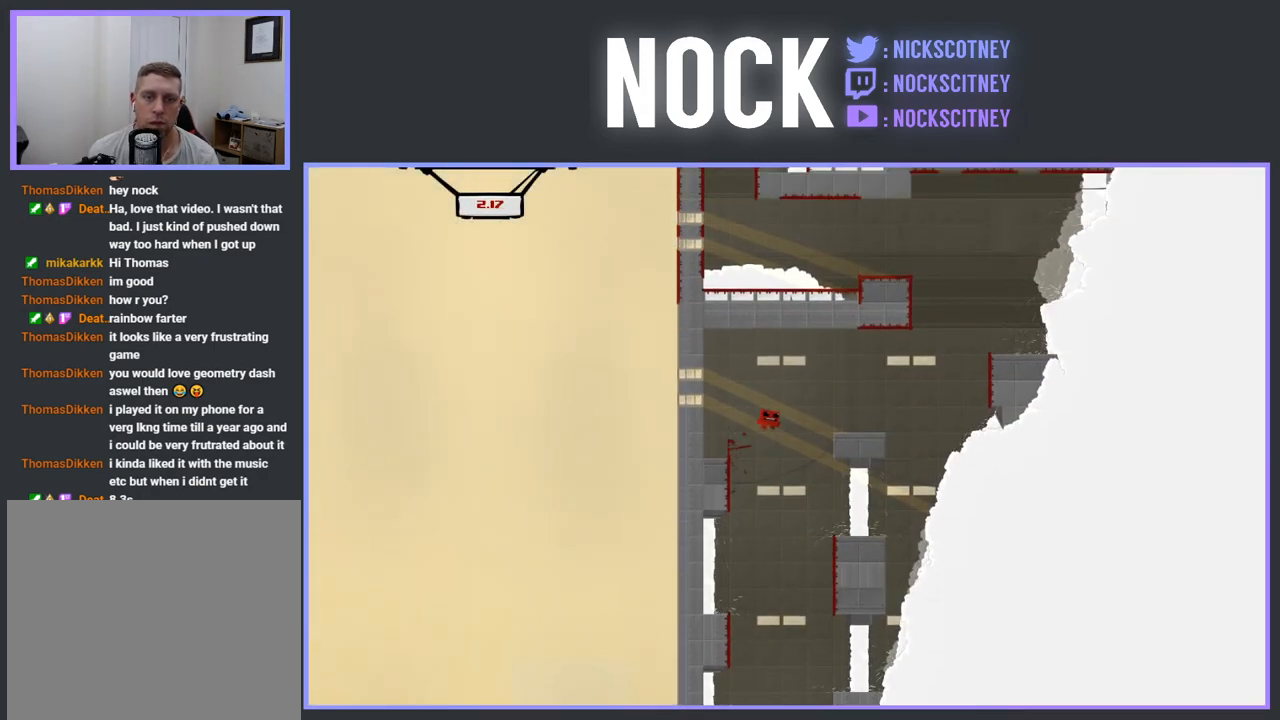
{"buttons": ["CROSS", "DPAD_RIGHT"], "events": []}